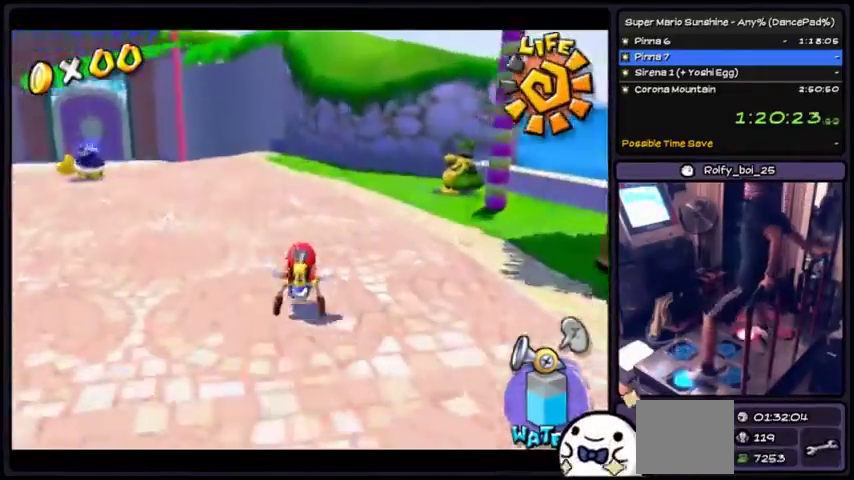
Gameplay with a controller (Xbox layout); each line is a JSON object with the inputs held at the frame after it. "events" lists button and stick changes between this image and that frame as [ms after this image, input, new state], when the widget could be followed in between. Not read: A DPAD_DOWN L2 L3 R1 R2 R3.
{"buttons": ["X"], "events": [[200, "X", "down"]]}
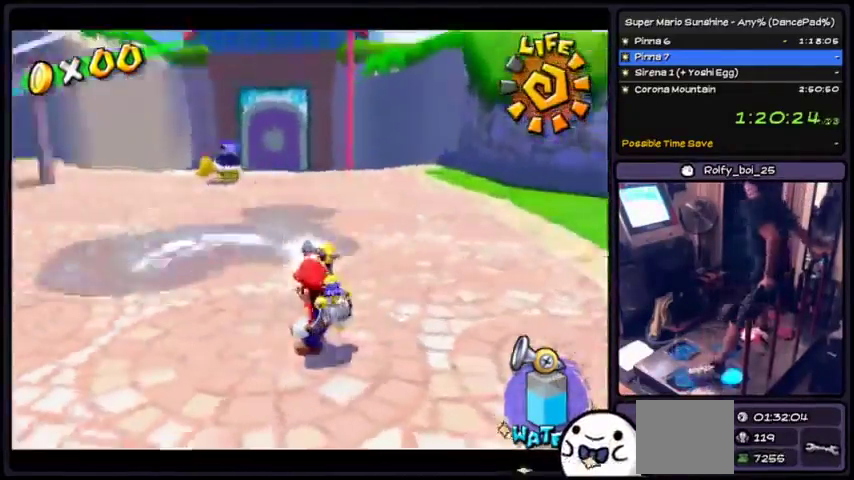
{"buttons": ["X"], "events": [[433, "Y", "down"], [500, "Y", "up"]]}
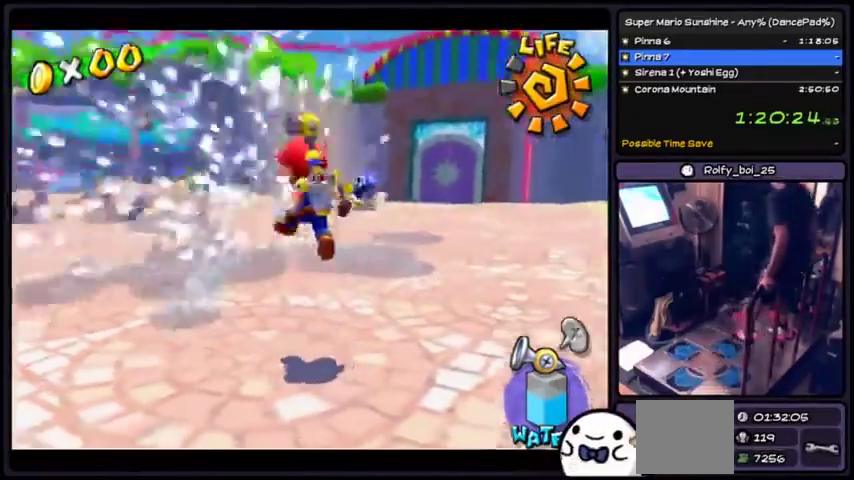
{"buttons": ["X"], "events": []}
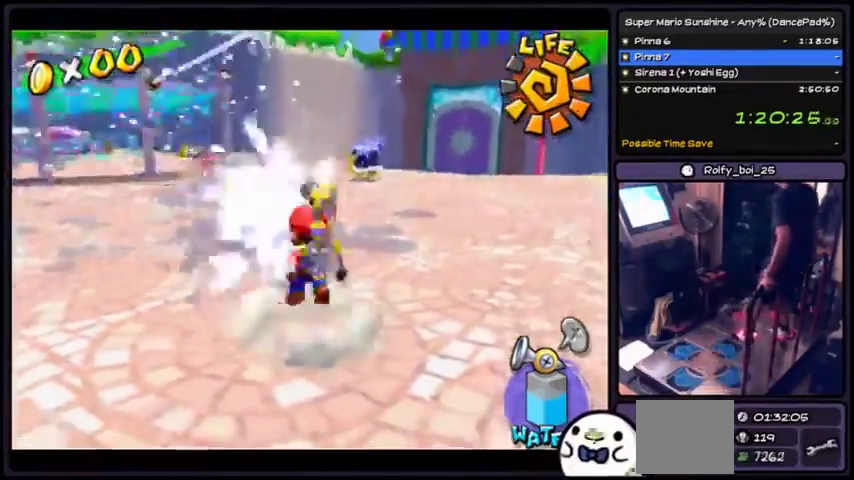
{"buttons": ["X"], "events": [[100, "X", "up"], [333, "X", "down"]]}
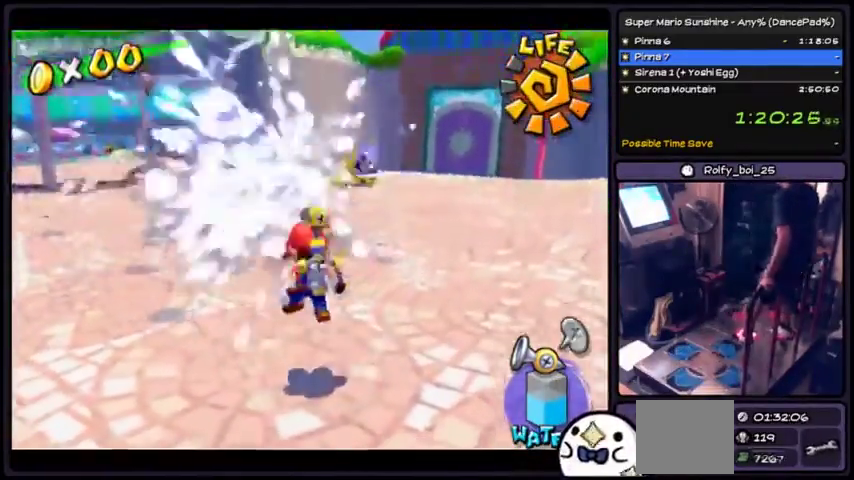
{"buttons": ["X"], "events": []}
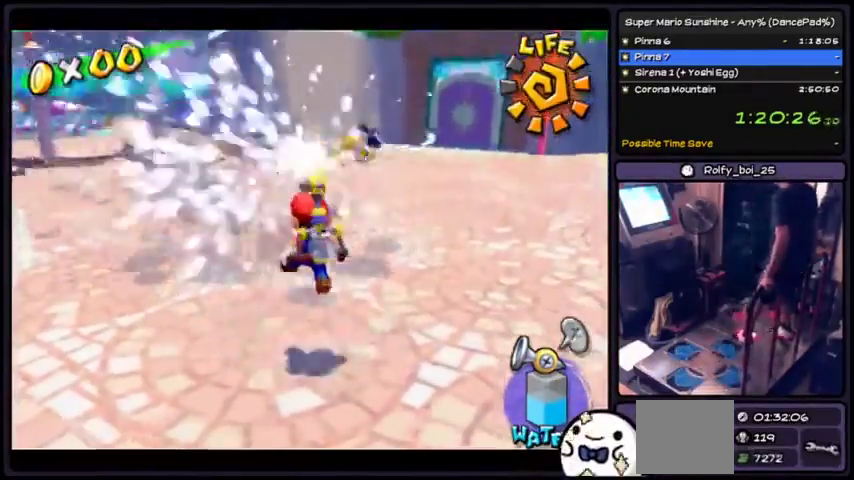
{"buttons": ["X"], "events": [[33, "X", "up"], [133, "X", "down"]]}
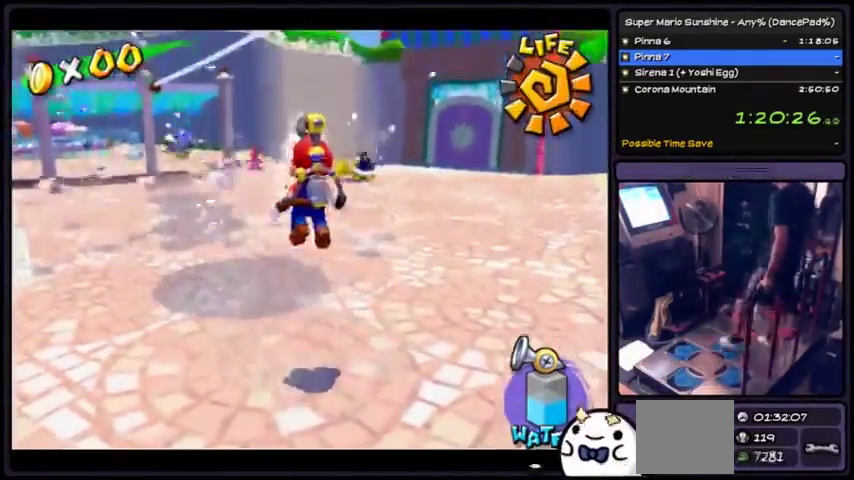
{"buttons": [], "events": [[200, "X", "up"]]}
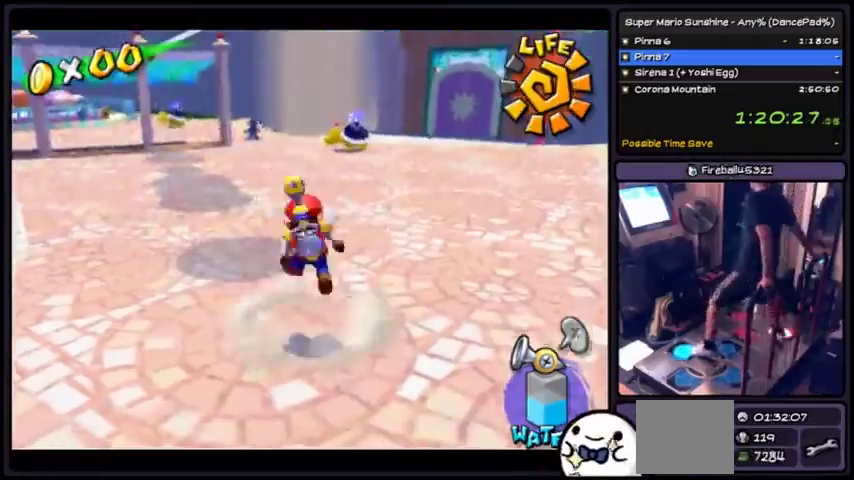
{"buttons": ["Y"], "events": [[333, "Y", "down"]]}
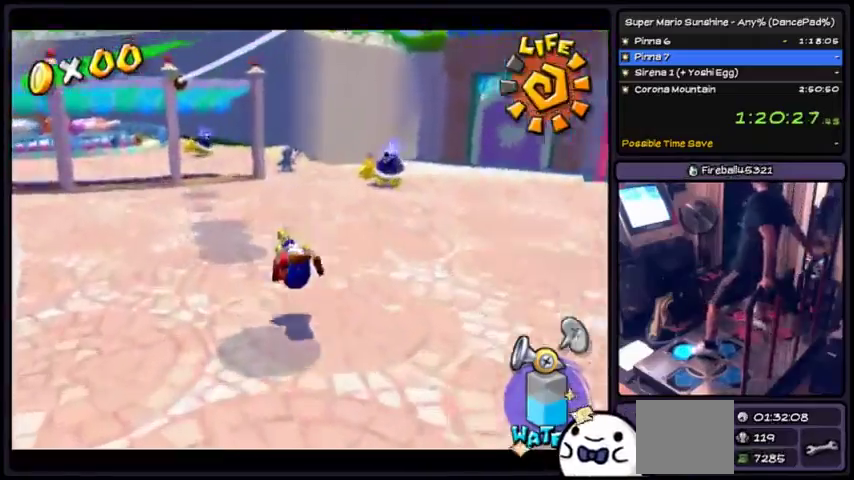
{"buttons": [], "events": [[100, "Y", "up"]]}
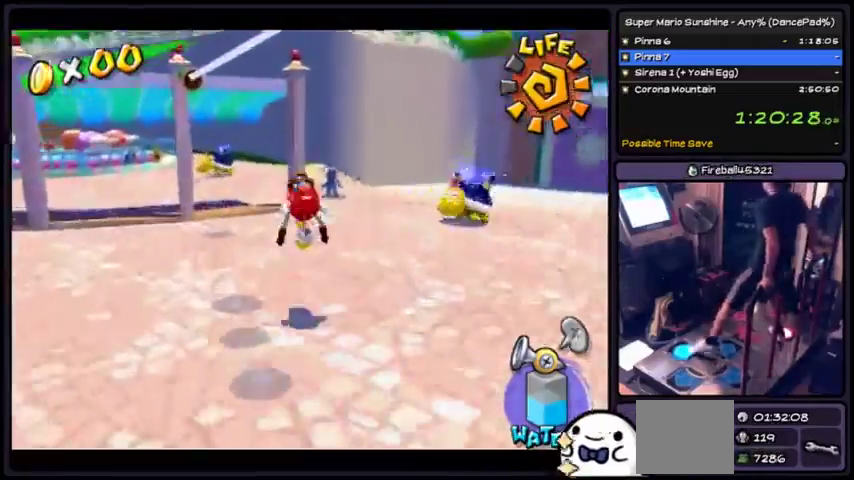
{"buttons": [], "events": []}
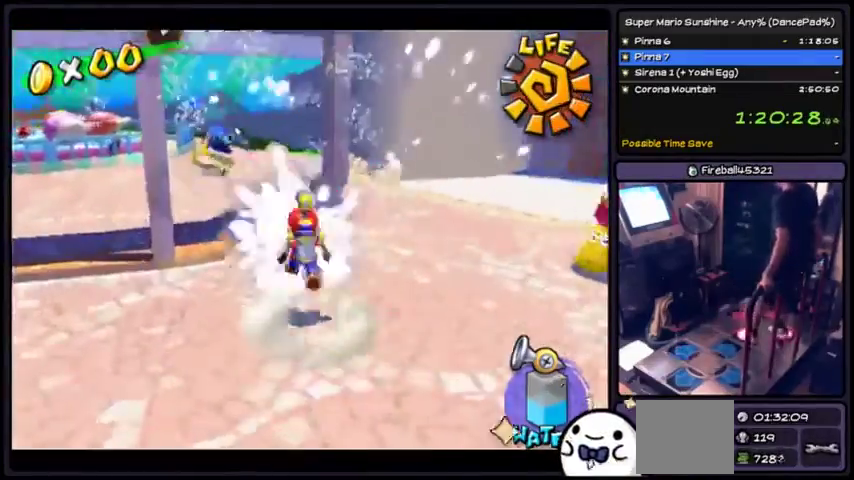
{"buttons": ["X"], "events": [[34, "X", "down"], [134, "X", "up"], [234, "X", "down"]]}
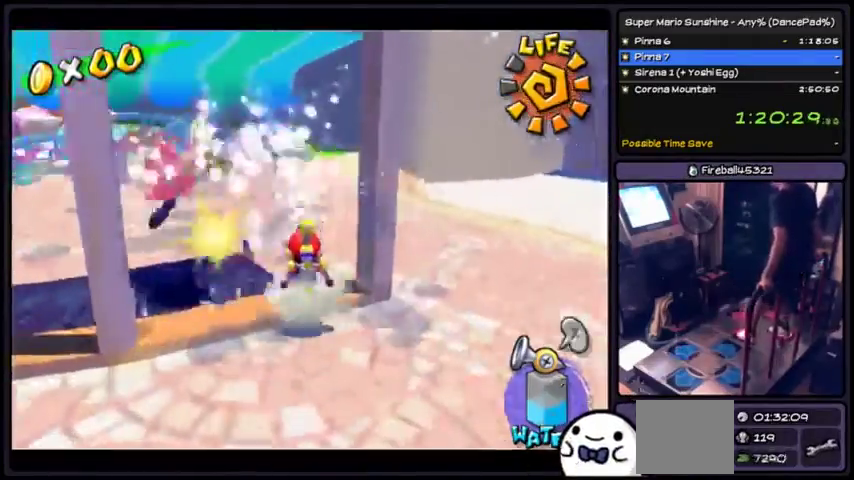
{"buttons": ["X"], "events": [[200, "X", "up"], [433, "X", "down"]]}
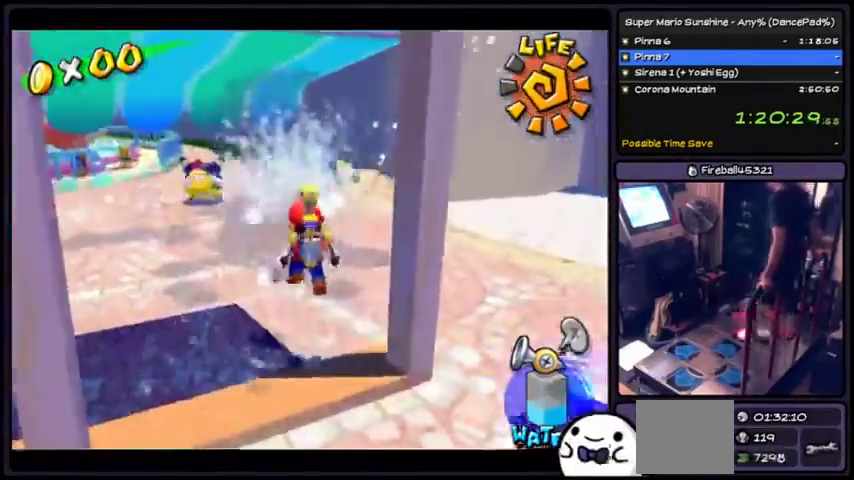
{"buttons": ["X"], "events": [[234, "X", "up"], [300, "X", "down"]]}
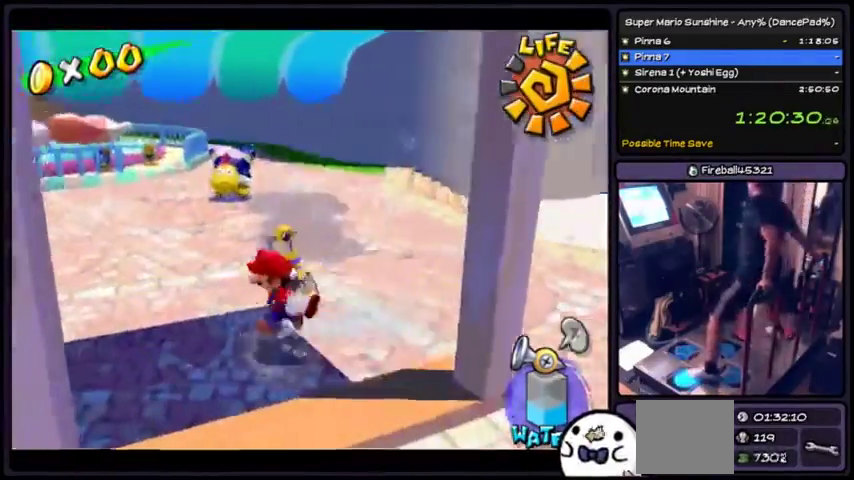
{"buttons": ["X"], "events": []}
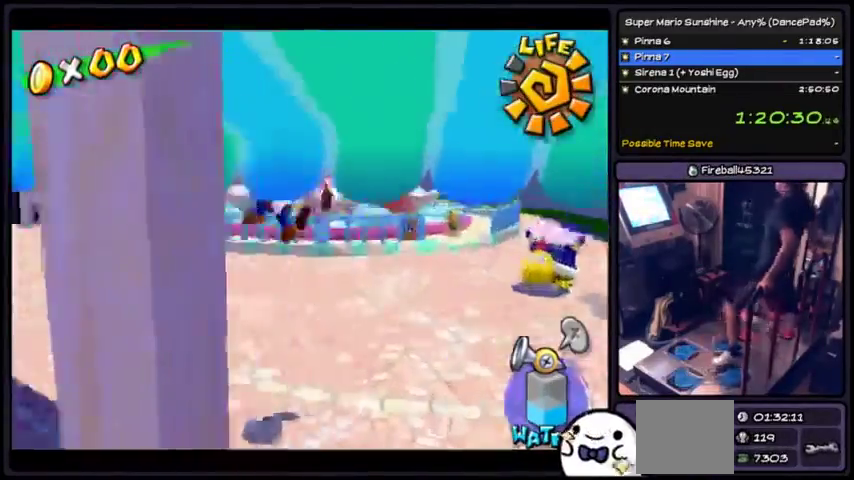
{"buttons": ["X"], "events": [[234, "Y", "down"], [434, "Y", "up"]]}
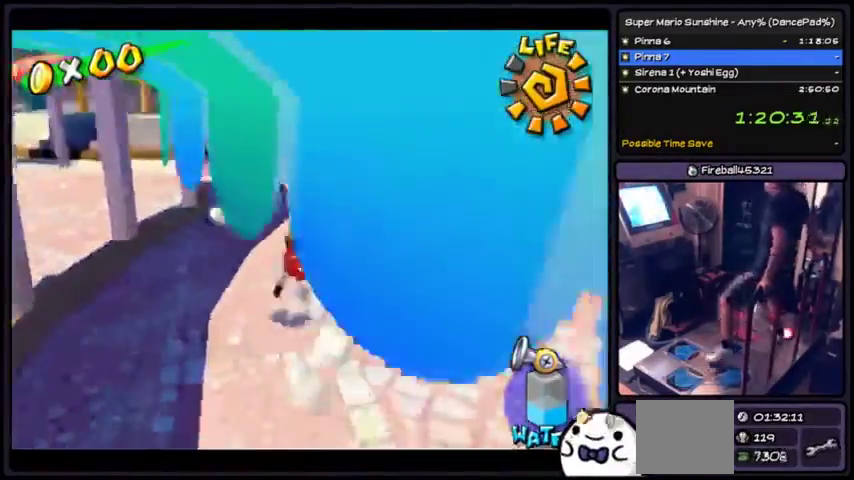
{"buttons": ["X"], "events": []}
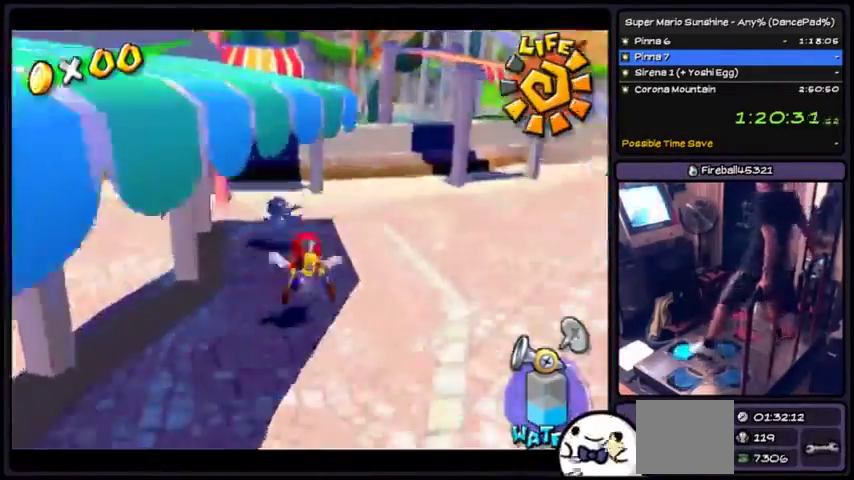
{"buttons": ["X"], "events": []}